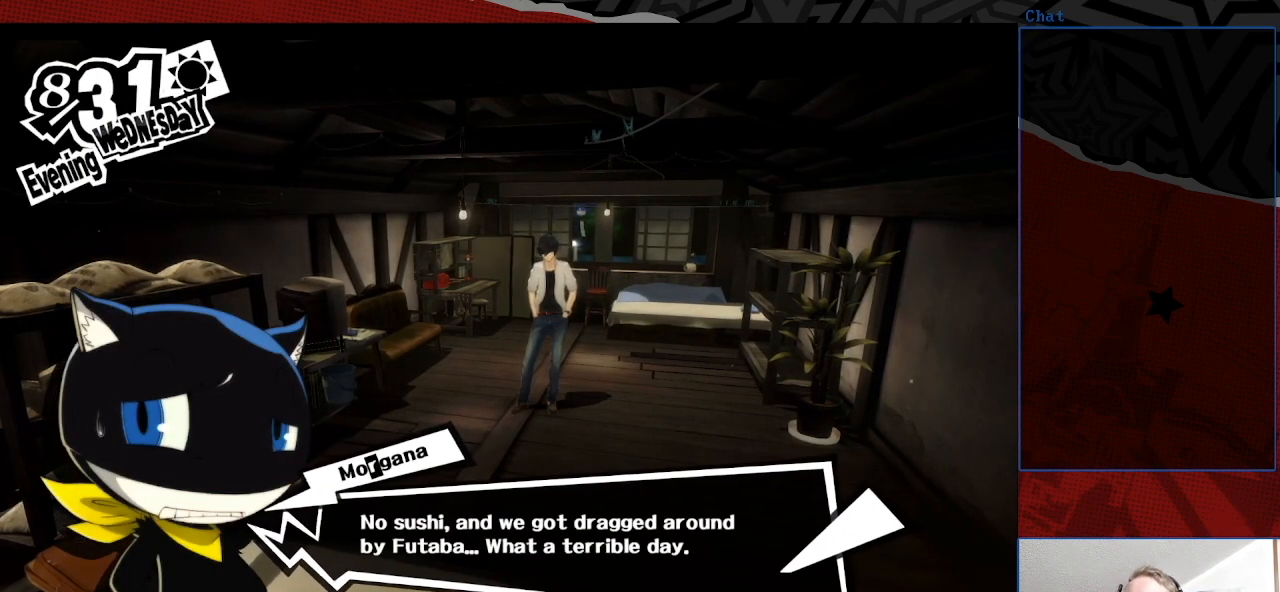
Gameplay with a controller (PlayStation layout); each line is a JSON object with the inputs held at the frame after it. "events" lists button and stick changes between this image and that frame as [ms after this image, input, new state], when the widget could be followed in between. Not read: L3 R3.
{"buttons": [], "left_stick": "center", "right_stick": "center", "events": [[100, "CROSS", "down"], [233, "CROSS", "up"]]}
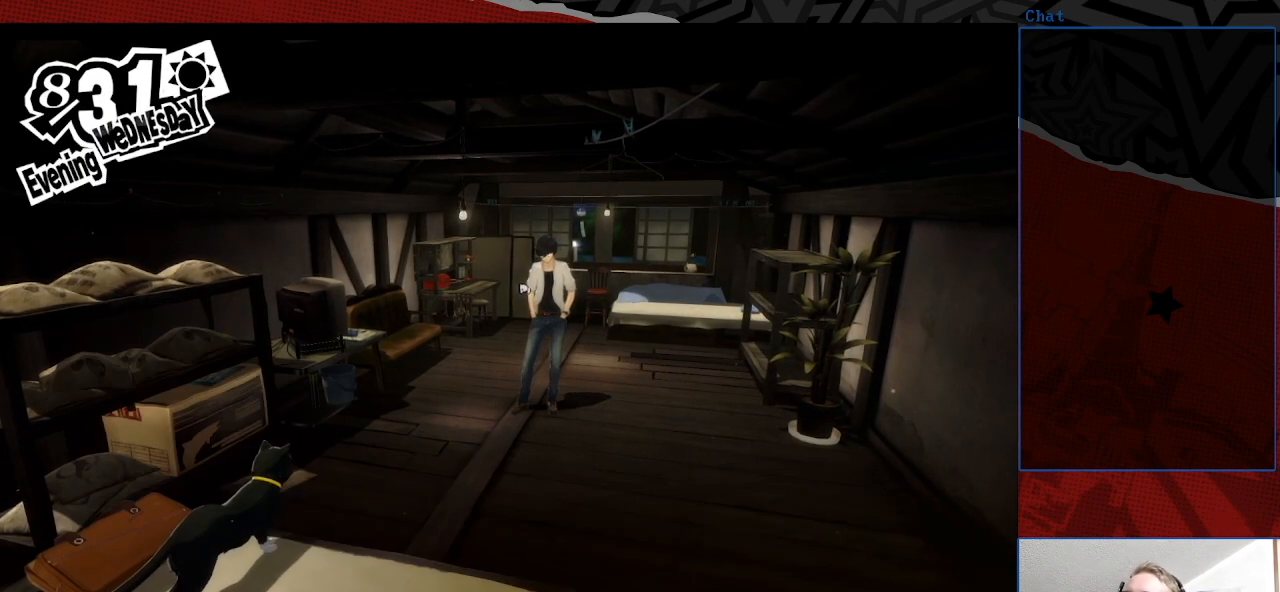
{"buttons": [], "left_stick": "center", "right_stick": "center", "events": []}
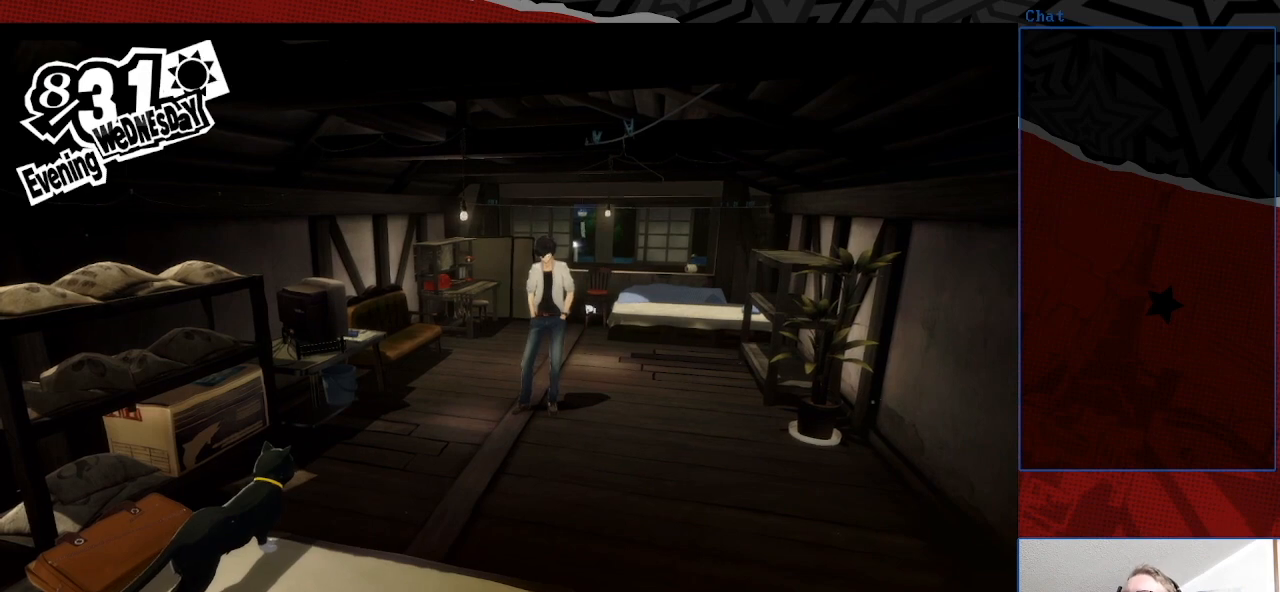
{"buttons": [], "left_stick": "center", "right_stick": "center", "events": []}
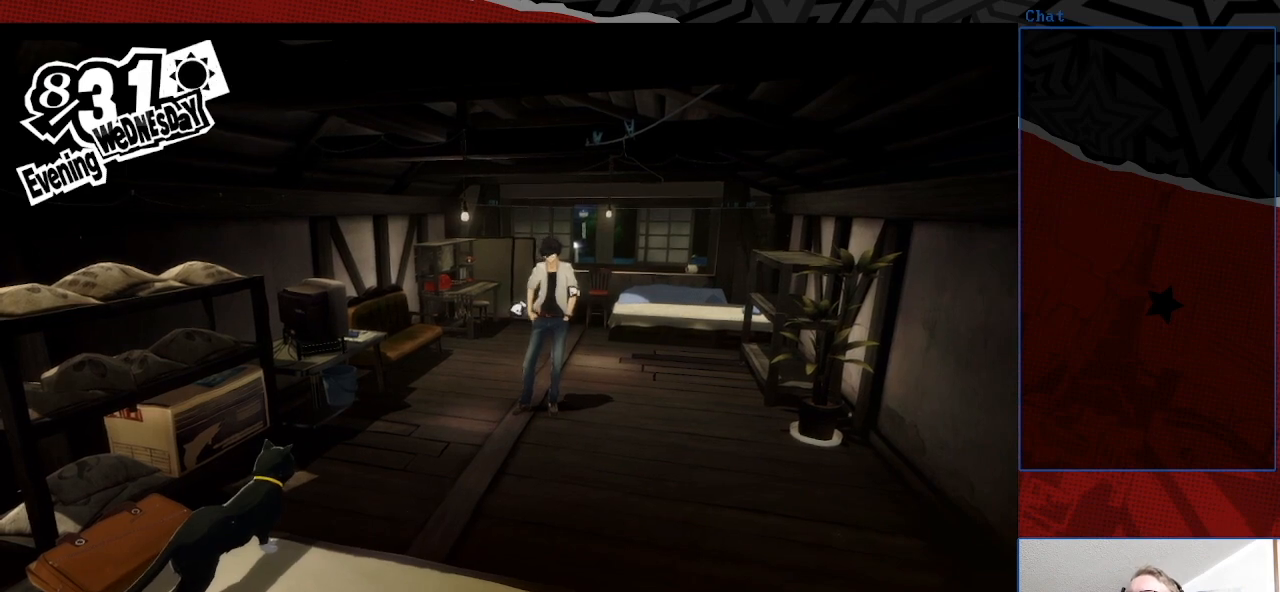
{"buttons": [], "left_stick": "center", "right_stick": "center", "events": []}
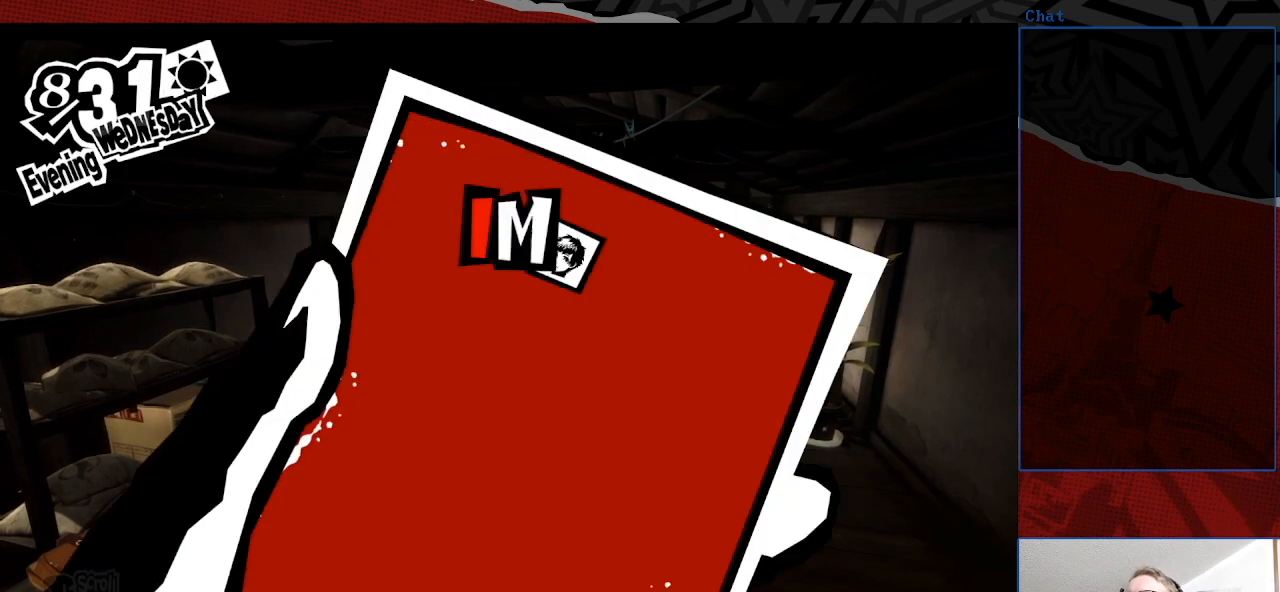
{"buttons": [], "left_stick": "center", "right_stick": "center", "events": []}
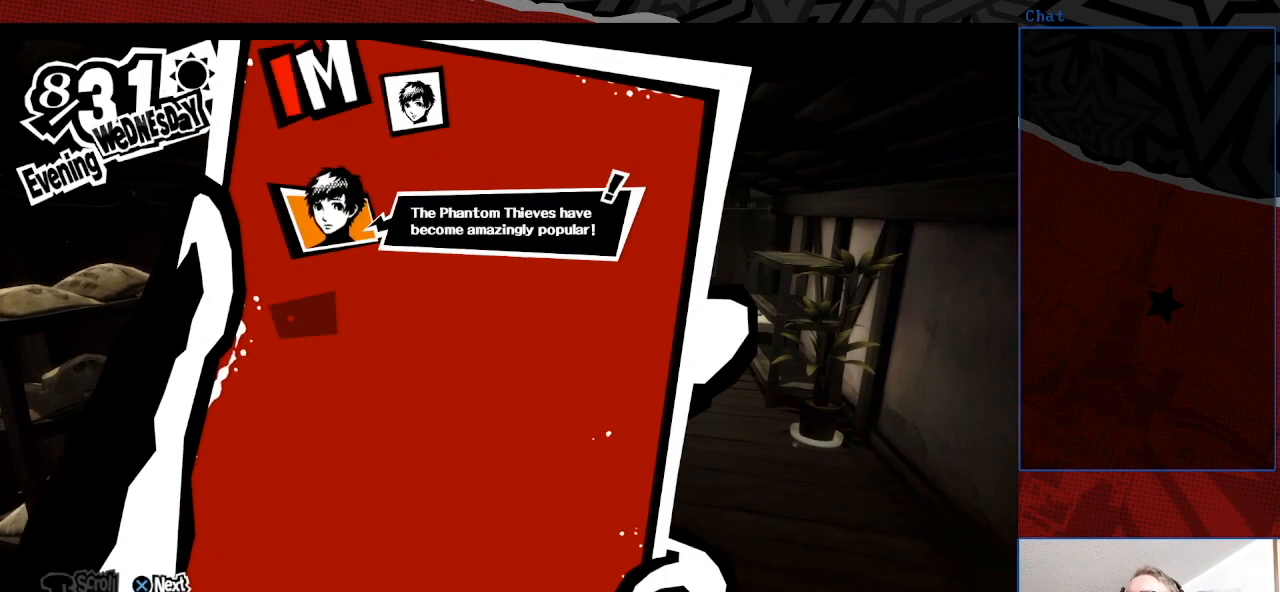
{"buttons": [], "left_stick": "center", "right_stick": "center", "events": []}
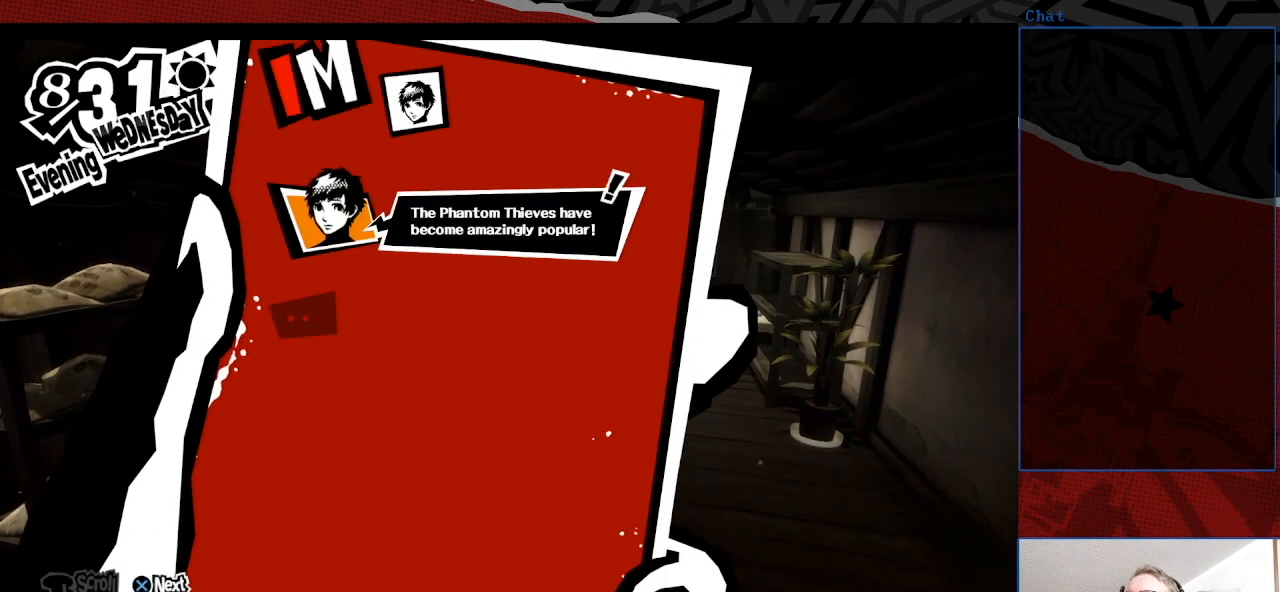
{"buttons": [], "left_stick": "center", "right_stick": "center", "events": [[167, "CROSS", "down"], [400, "CROSS", "up"]]}
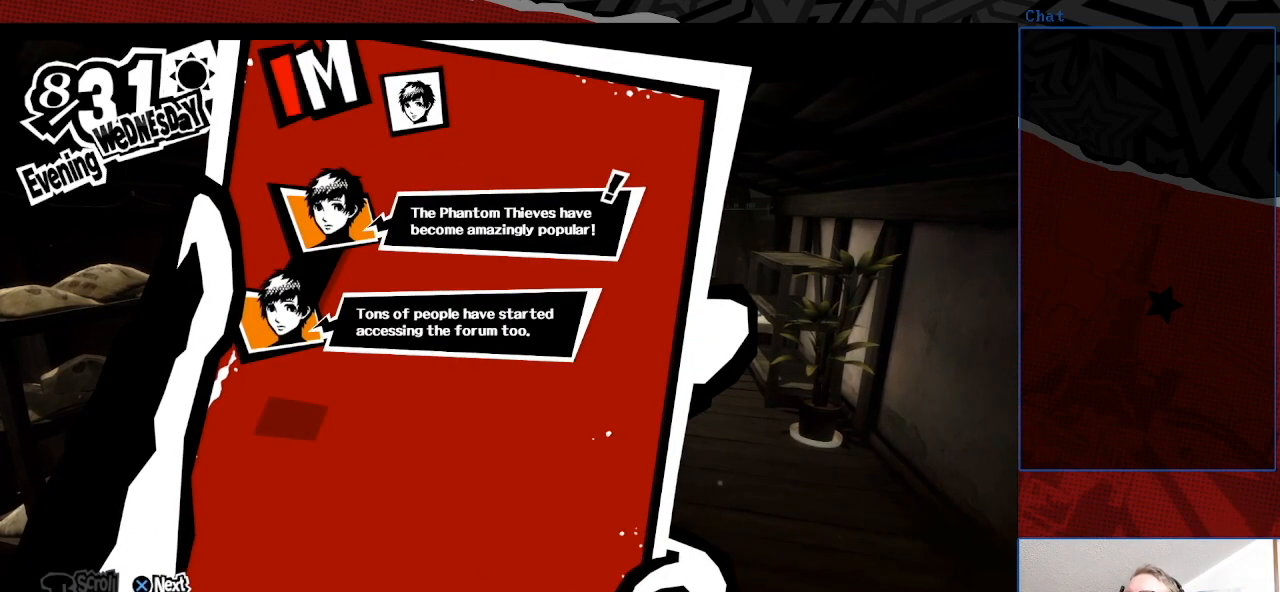
{"buttons": [], "left_stick": "center", "right_stick": "center", "events": [[233, "CROSS", "down"], [367, "CROSS", "up"]]}
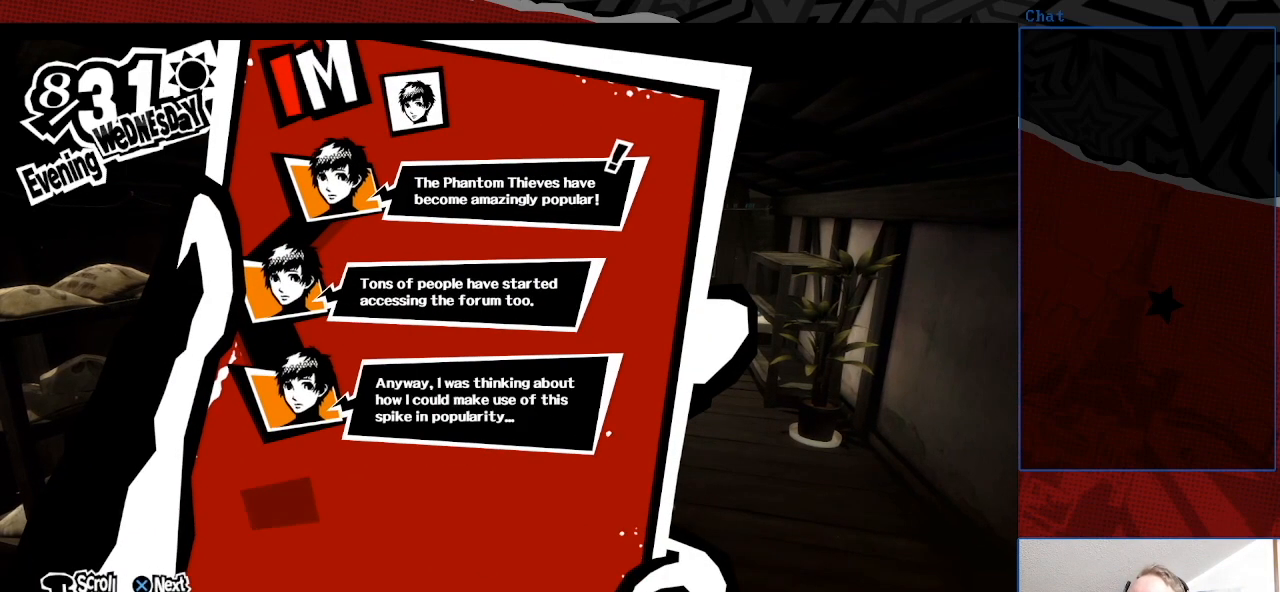
{"buttons": [], "left_stick": "center", "right_stick": "center", "events": [[167, "CROSS", "down"], [333, "CROSS", "up"]]}
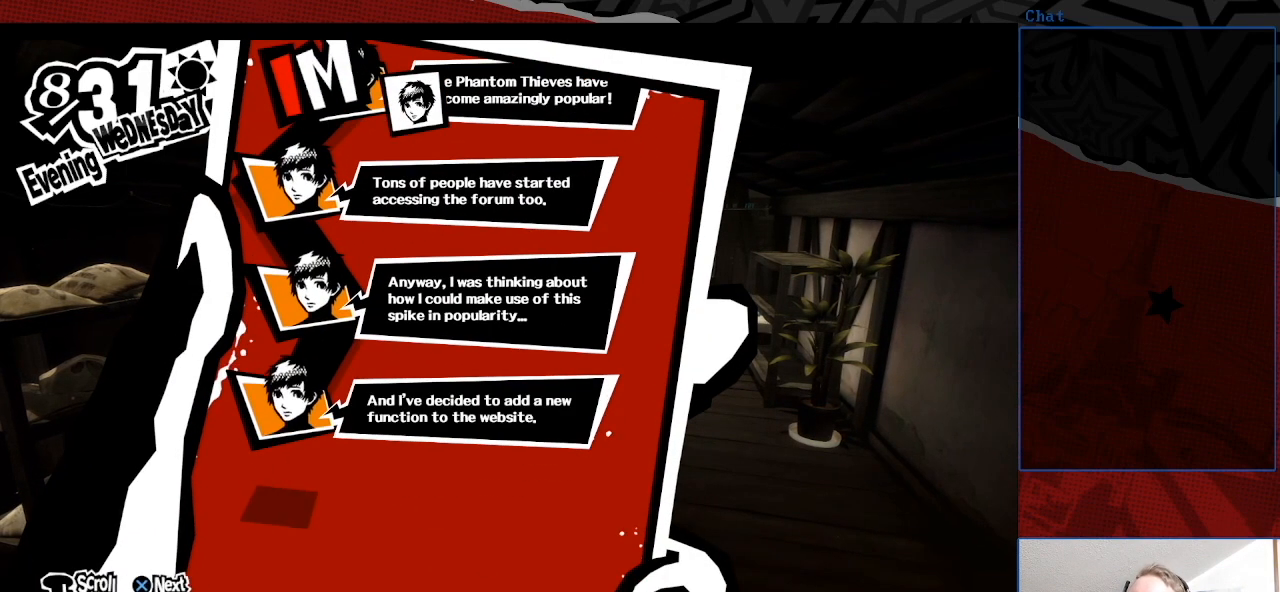
{"buttons": [], "left_stick": "center", "right_stick": "center", "events": [[200, "CROSS", "down"], [367, "CROSS", "up"]]}
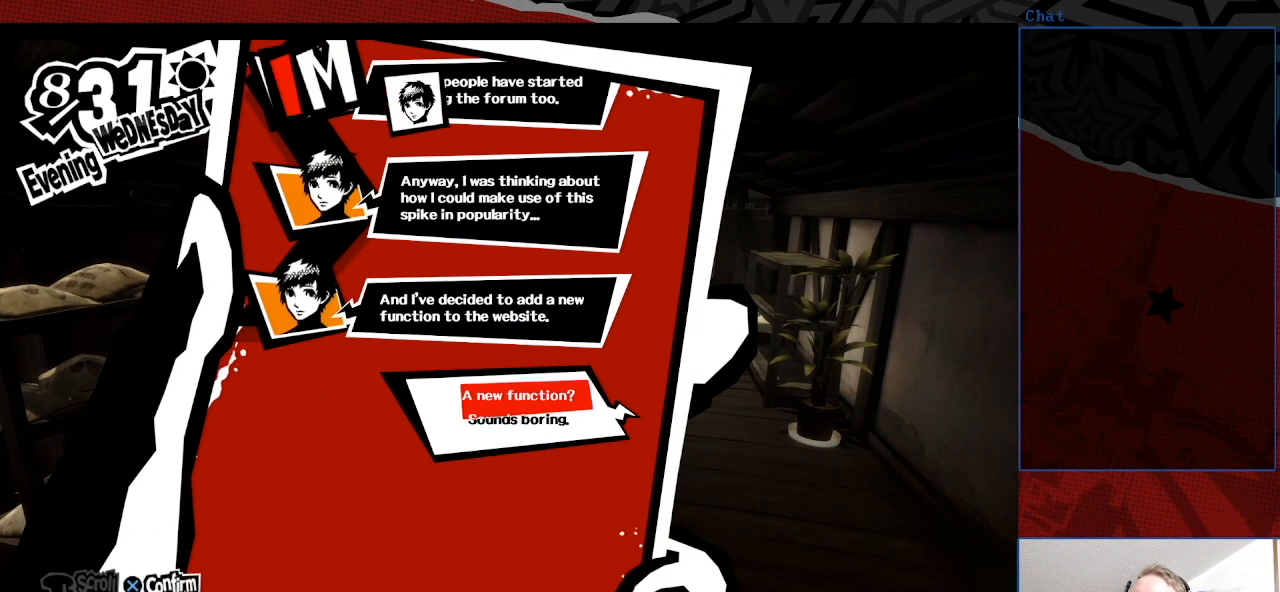
{"buttons": [], "left_stick": "center", "right_stick": "center", "events": []}
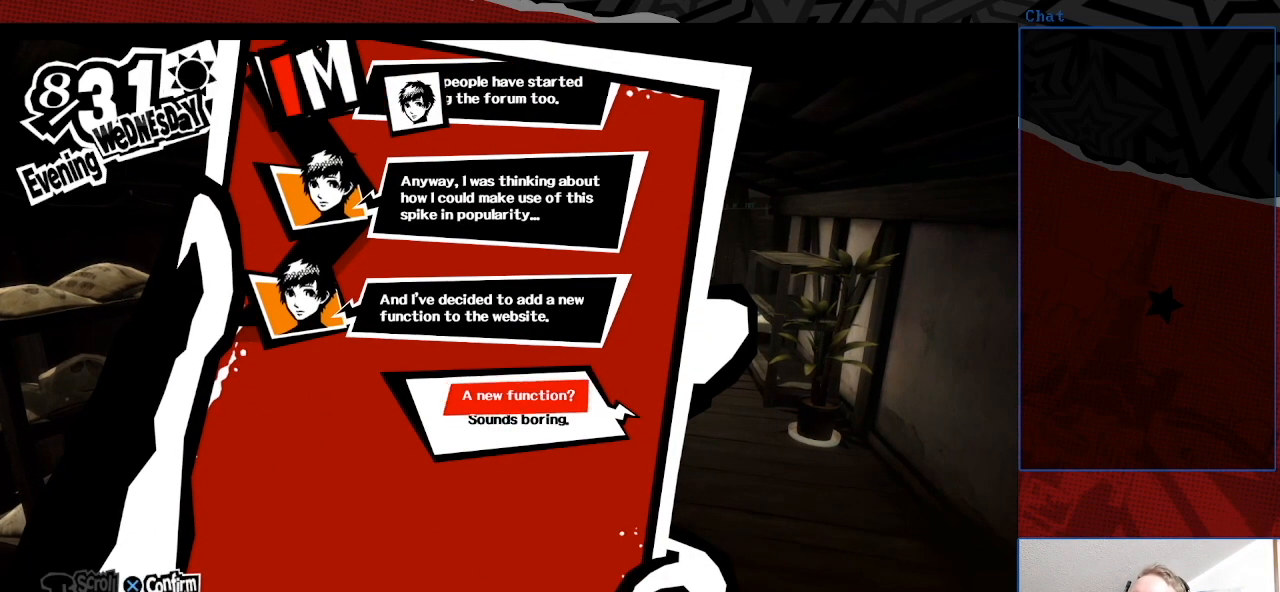
{"buttons": ["CROSS"], "left_stick": "center", "right_stick": "center", "events": [[467, "CROSS", "down"]]}
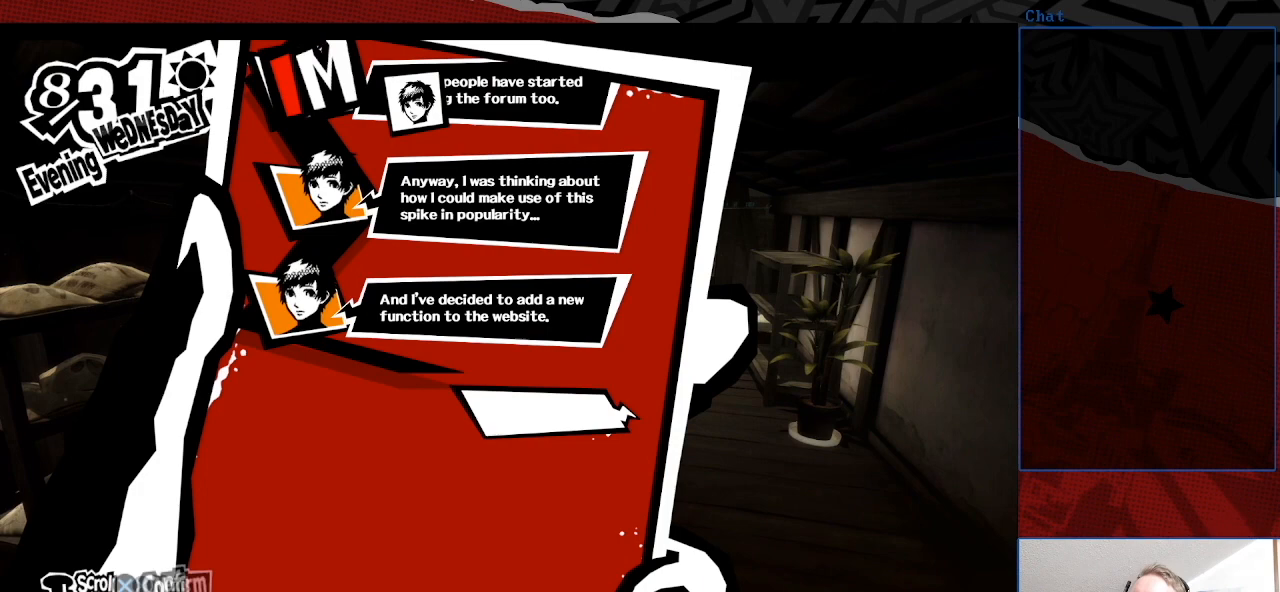
{"buttons": [], "left_stick": "center", "right_stick": "center", "events": [[100, "CROSS", "up"]]}
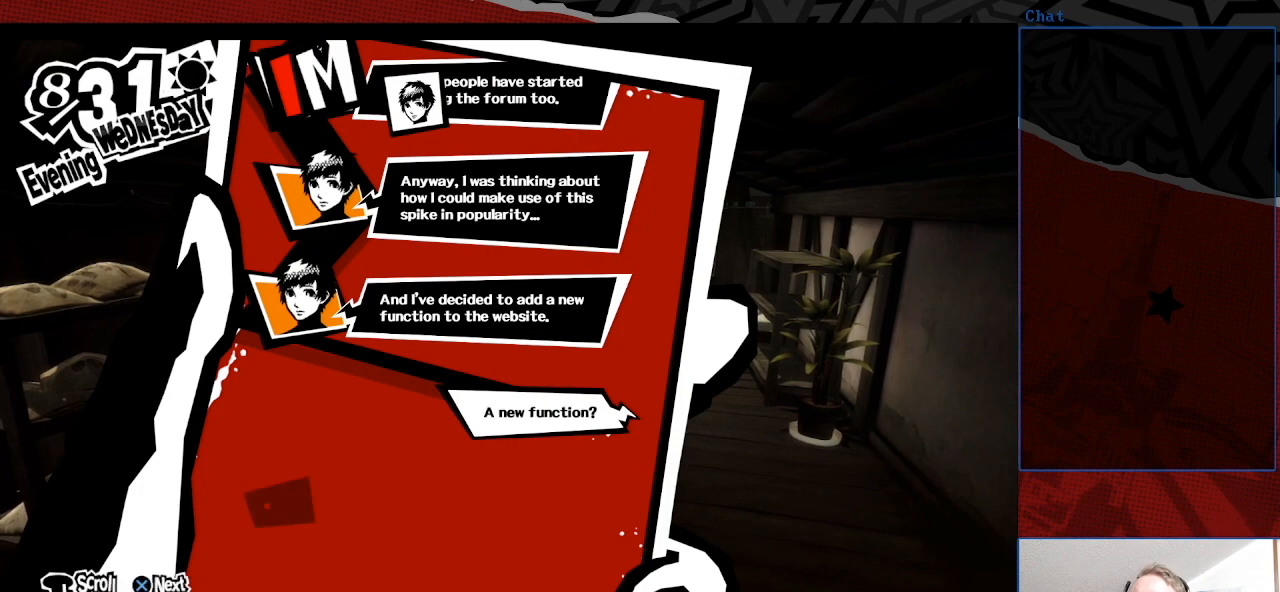
{"buttons": [], "left_stick": "center", "right_stick": "center", "events": [[233, "CROSS", "down"], [400, "CROSS", "up"]]}
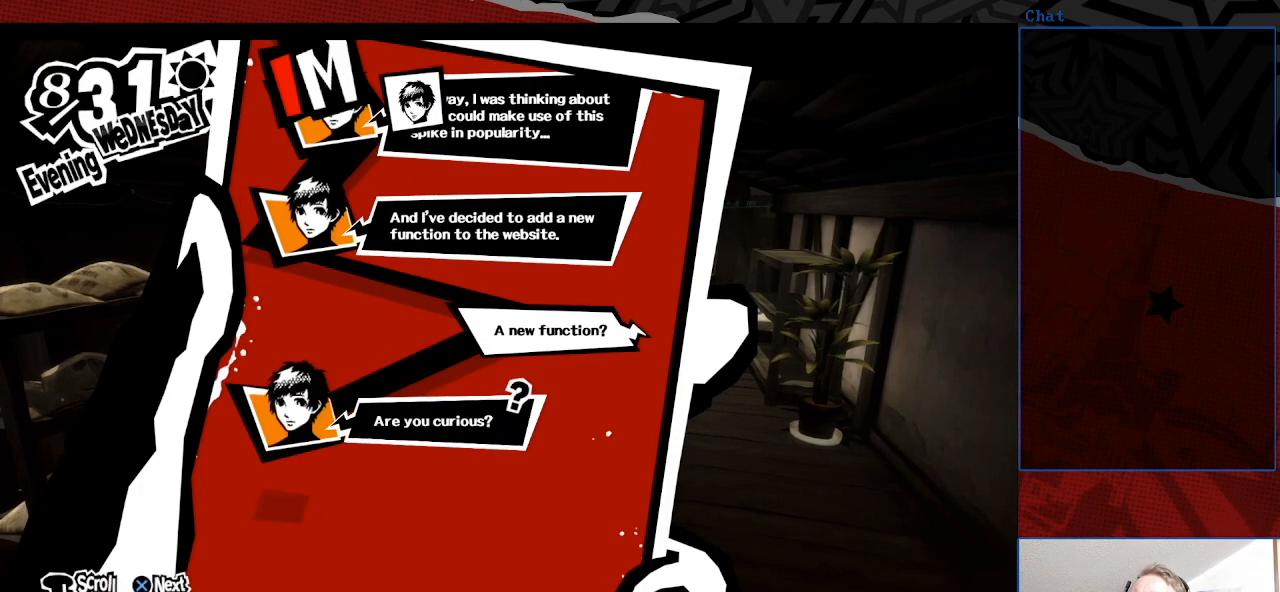
{"buttons": ["CROSS"], "left_stick": "center", "right_stick": "center", "events": [[400, "CROSS", "down"]]}
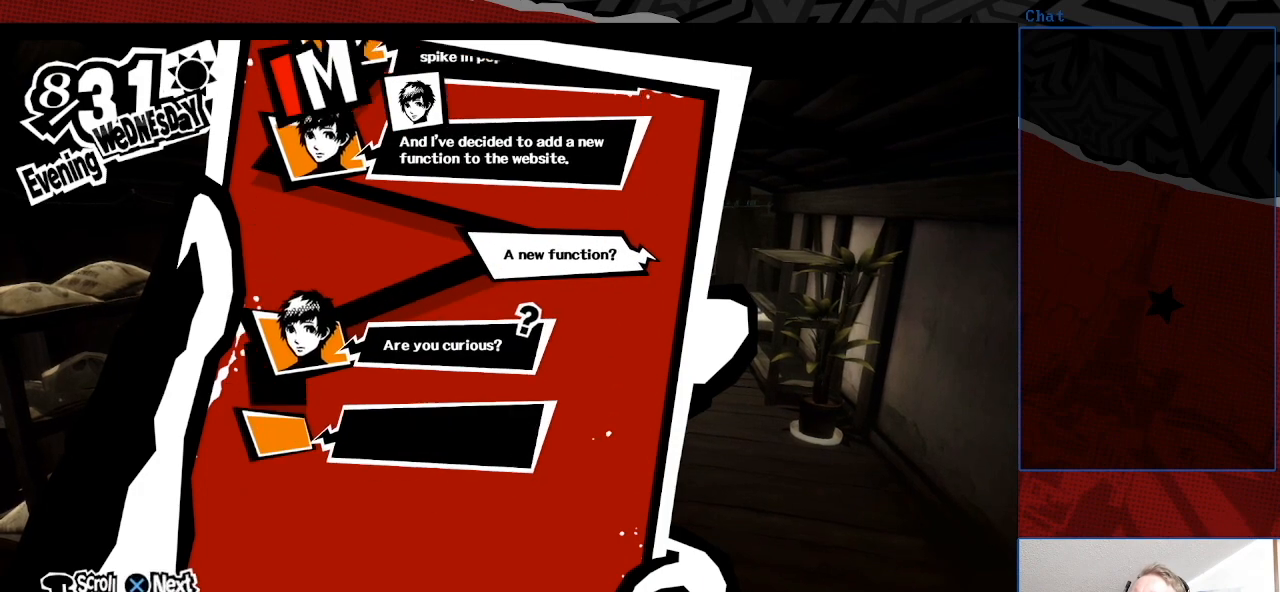
{"buttons": [], "left_stick": "center", "right_stick": "center", "events": [[100, "CROSS", "up"]]}
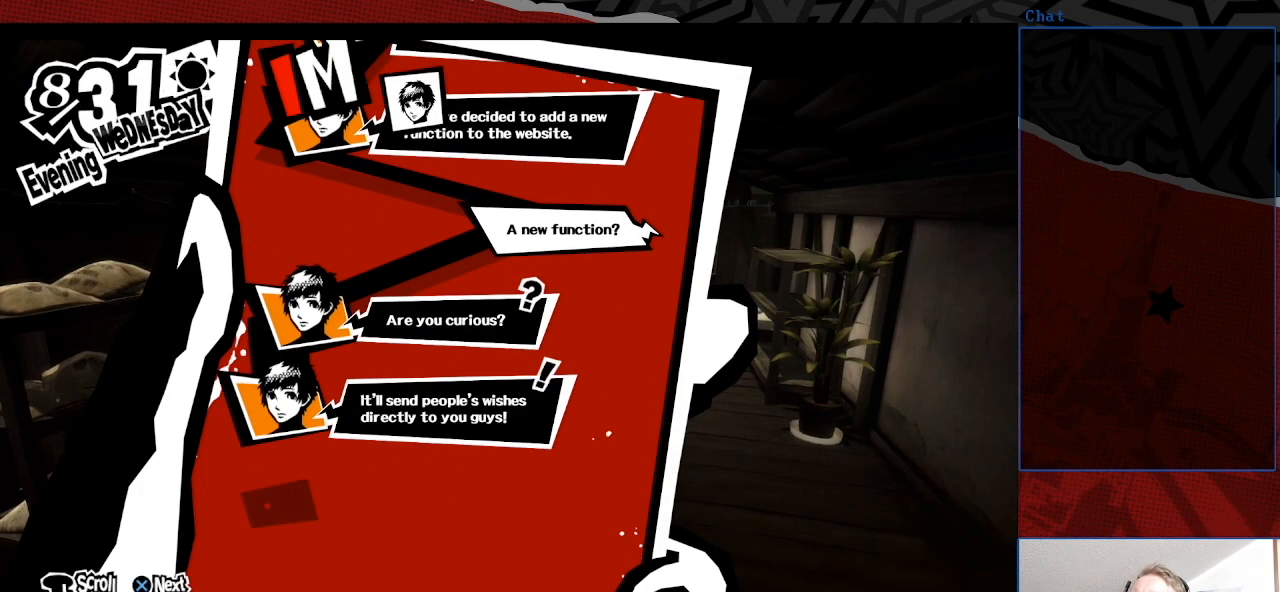
{"buttons": [], "left_stick": "center", "right_stick": "center", "events": []}
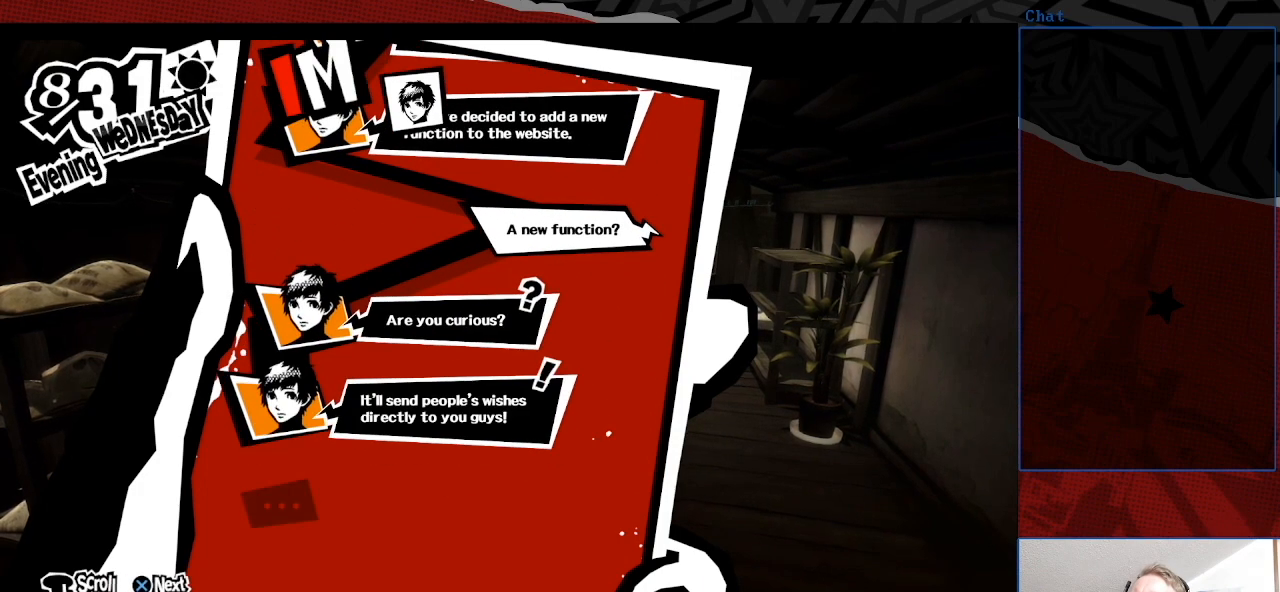
{"buttons": [], "left_stick": "center", "right_stick": "center", "events": [[300, "CROSS", "down"], [500, "CROSS", "up"]]}
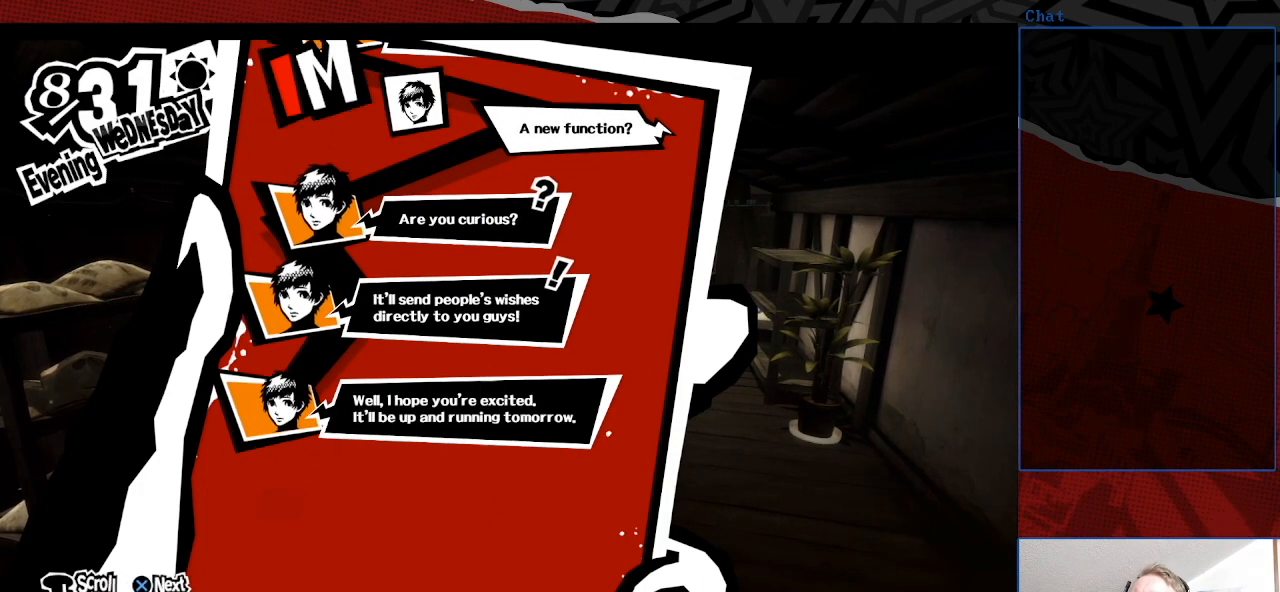
{"buttons": [], "left_stick": "center", "right_stick": "center", "events": []}
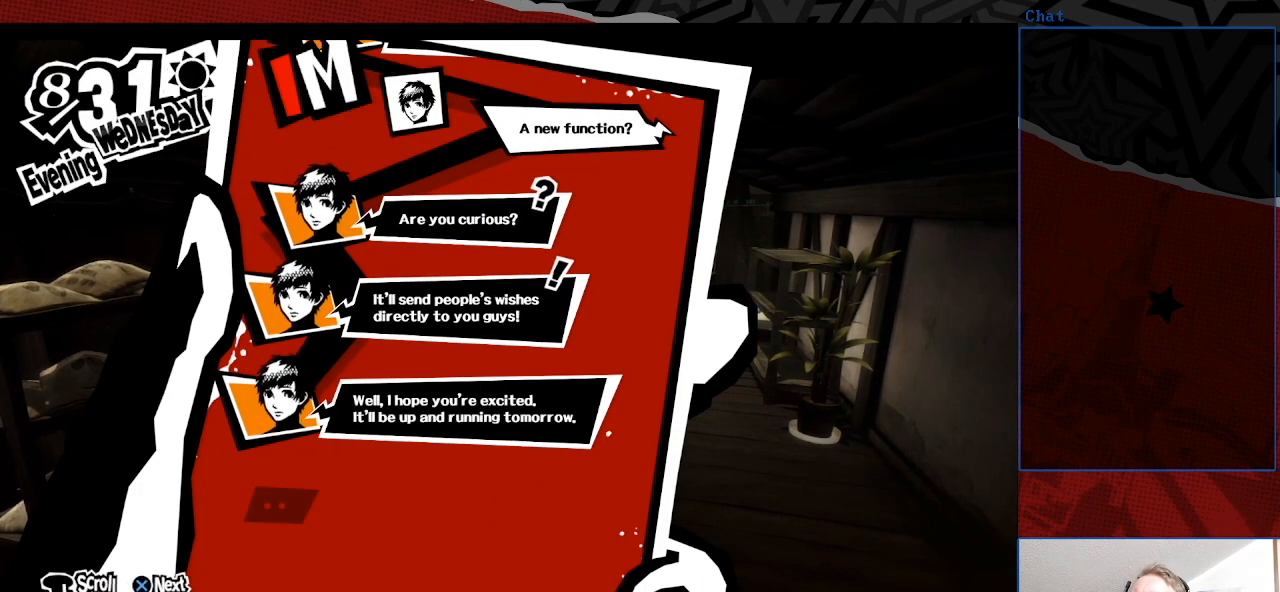
{"buttons": [], "left_stick": "center", "right_stick": "center", "events": [[267, "CROSS", "down"], [400, "CROSS", "up"]]}
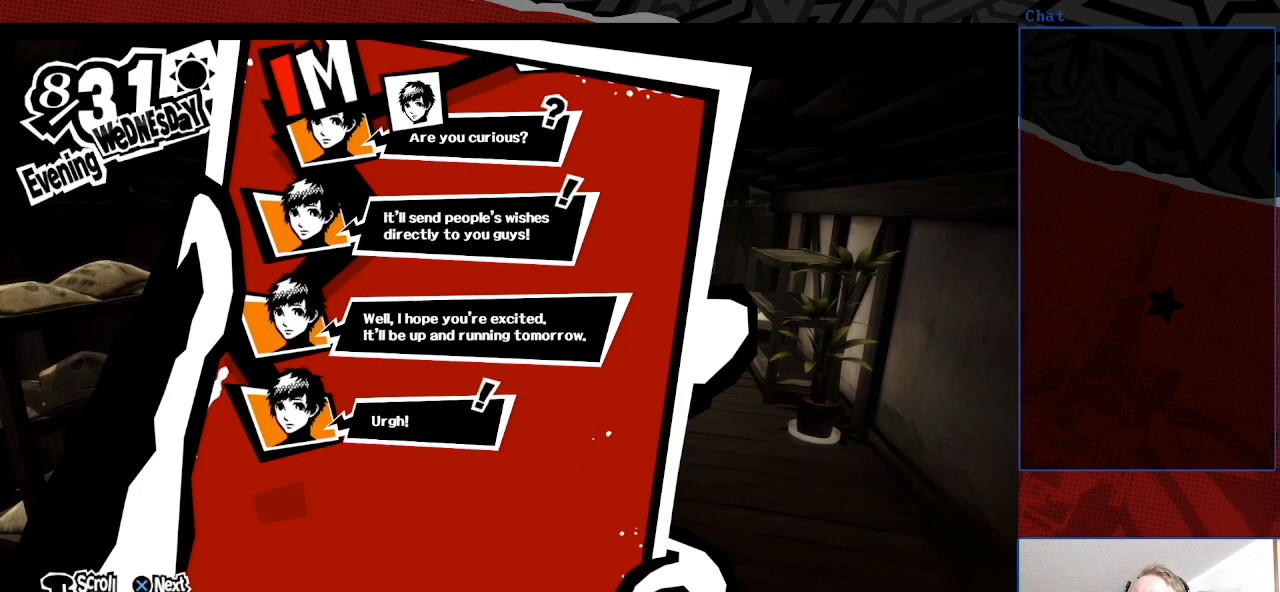
{"buttons": ["CROSS"], "left_stick": "center", "right_stick": "center", "events": [[433, "CROSS", "down"]]}
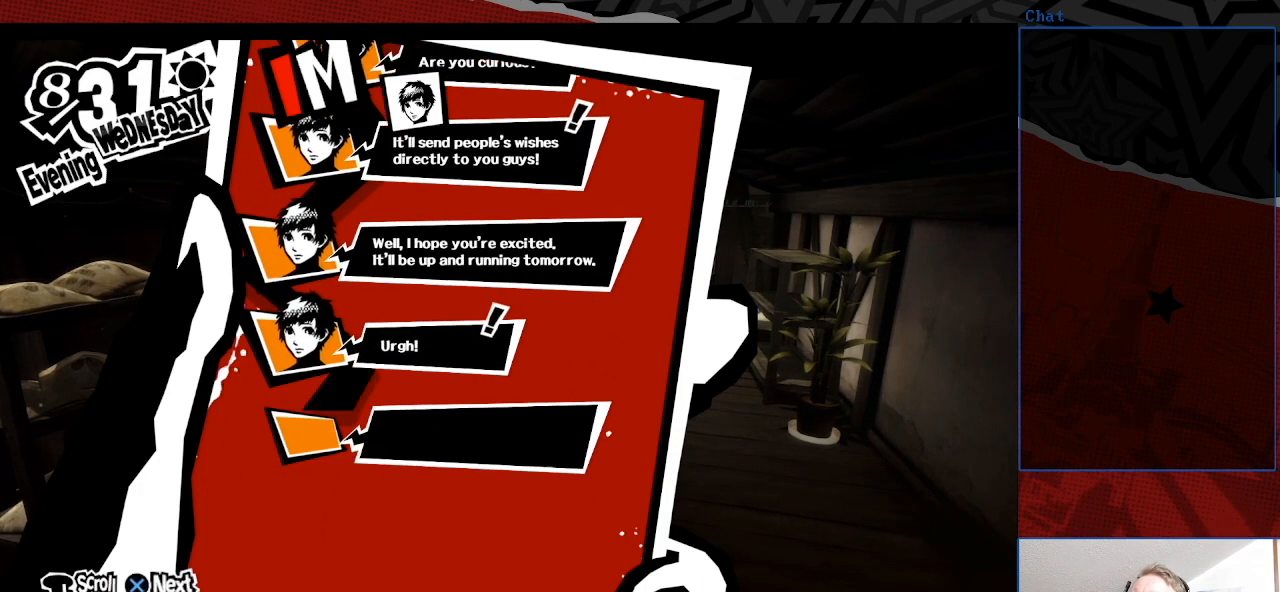
{"buttons": [], "left_stick": "center", "right_stick": "center", "events": [[100, "CROSS", "up"]]}
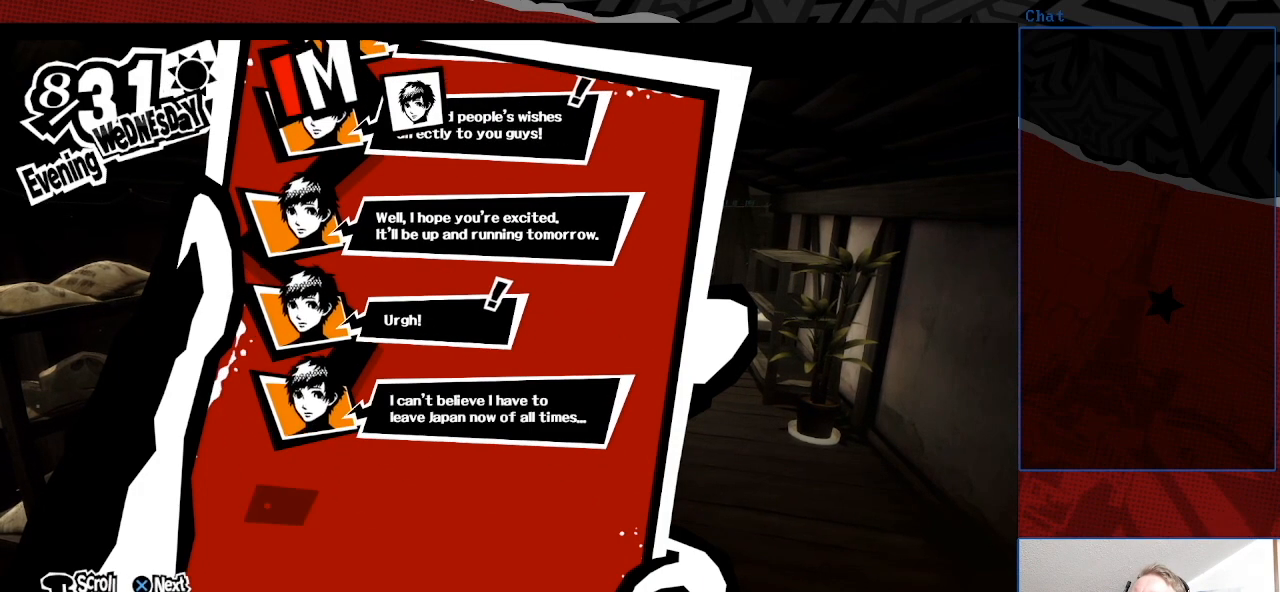
{"buttons": [], "left_stick": "center", "right_stick": "center", "events": []}
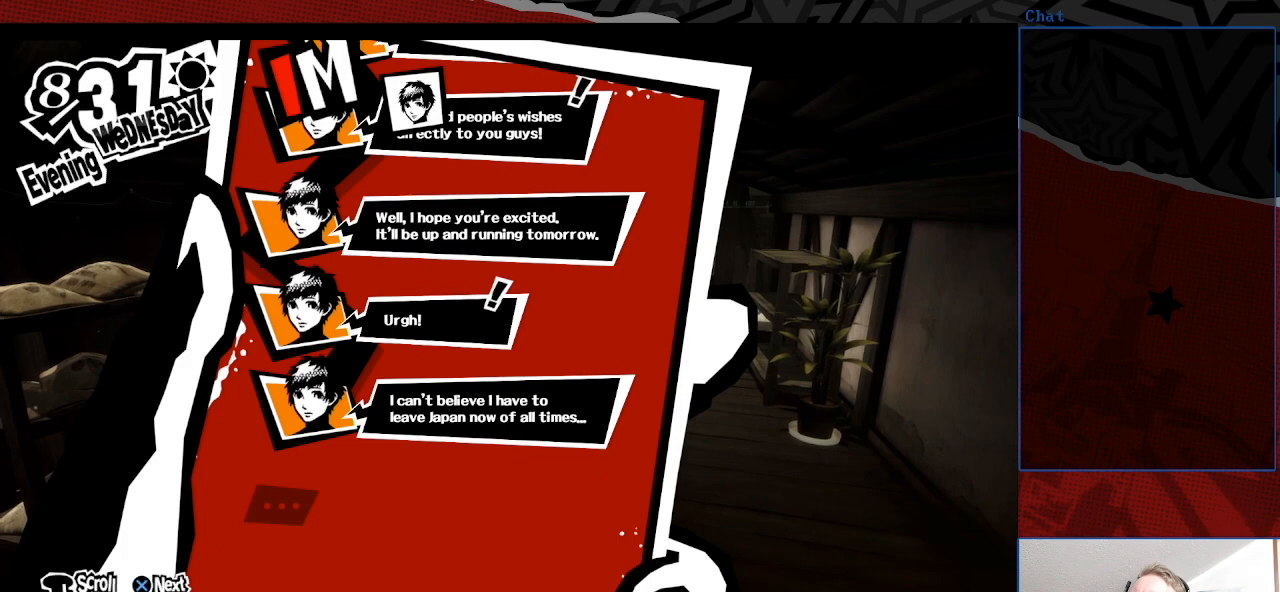
{"buttons": [], "left_stick": "center", "right_stick": "center", "events": [[100, "CROSS", "down"], [267, "CROSS", "up"]]}